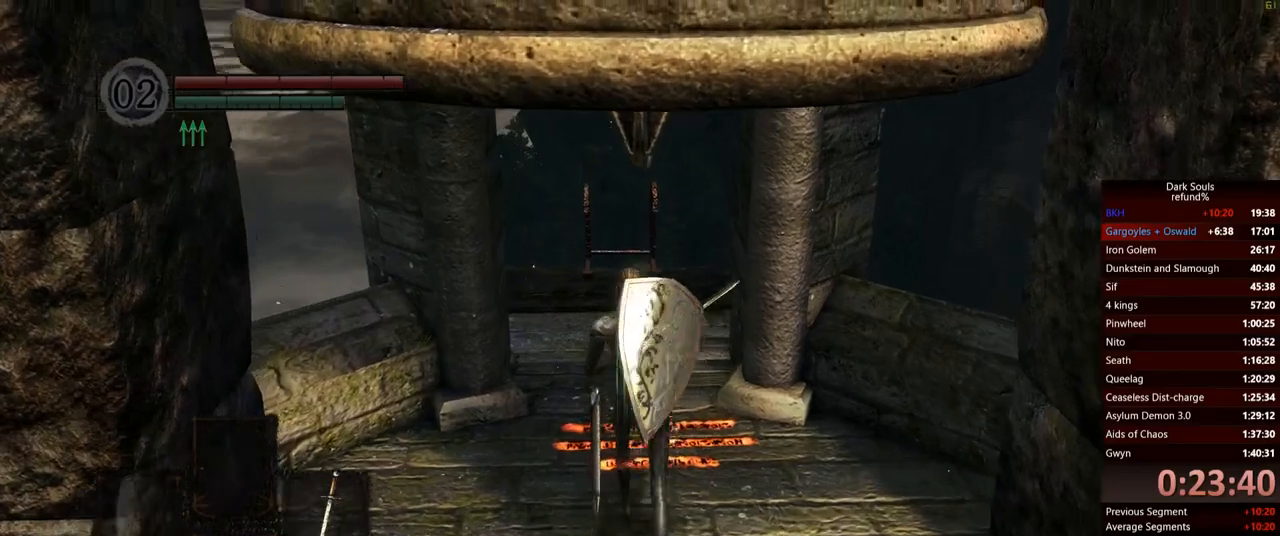
Gameplay with a controller (Xbox layout); each line is a JSON object with the inputs held at the frame after it. "events" lists button and stick changes between this image and that frame as [ms after this image, input, new state], when the widget could be followed in between. Not read: L3.
{"buttons": [], "left_stick": "up", "right_stick": "center", "events": [[150, "right_stick", "down"], [367, "right_stick", "center"]]}
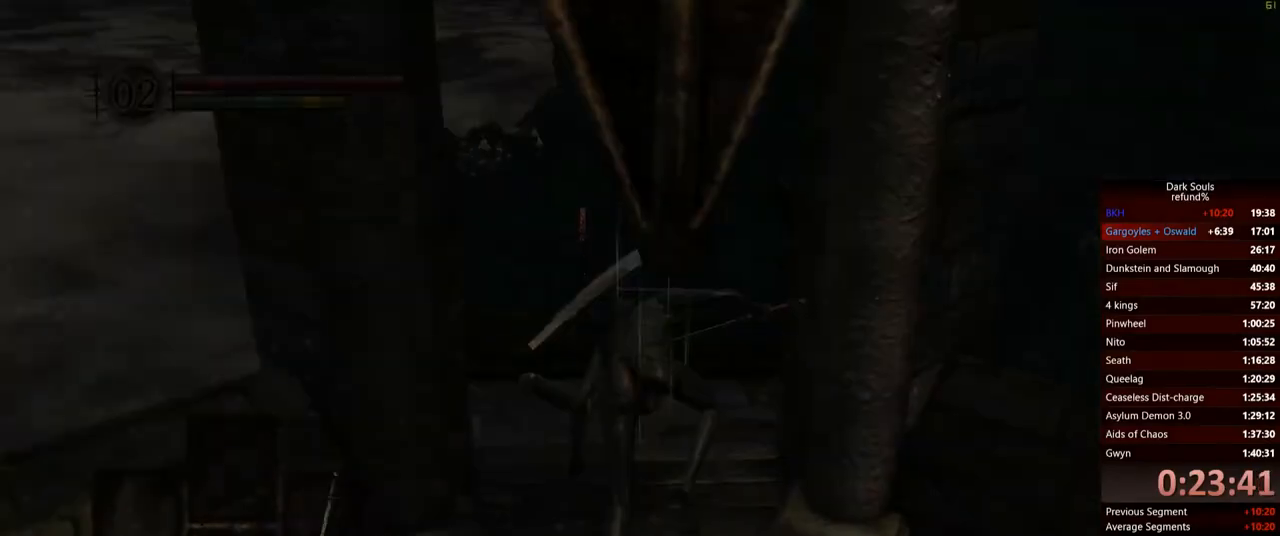
{"buttons": ["START"], "left_stick": "up", "right_stick": "center", "events": [[434, "START", "down"]]}
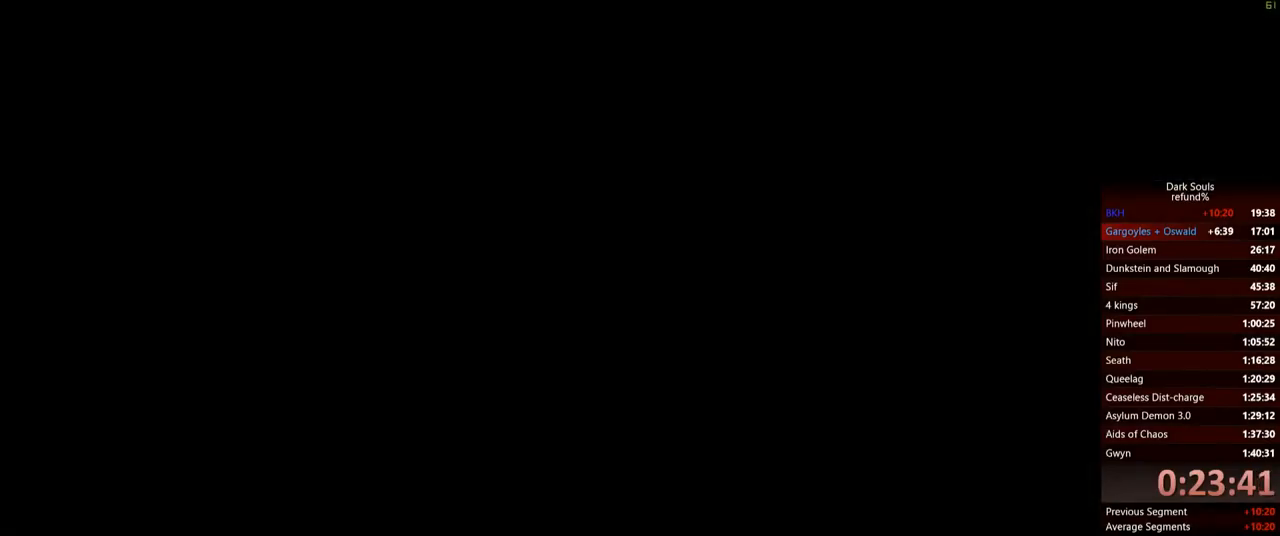
{"buttons": [], "left_stick": "center", "right_stick": "center", "events": [[33, "START", "up"], [333, "right_stick", "down"], [383, "left_stick", "center"], [483, "right_stick", "center"]]}
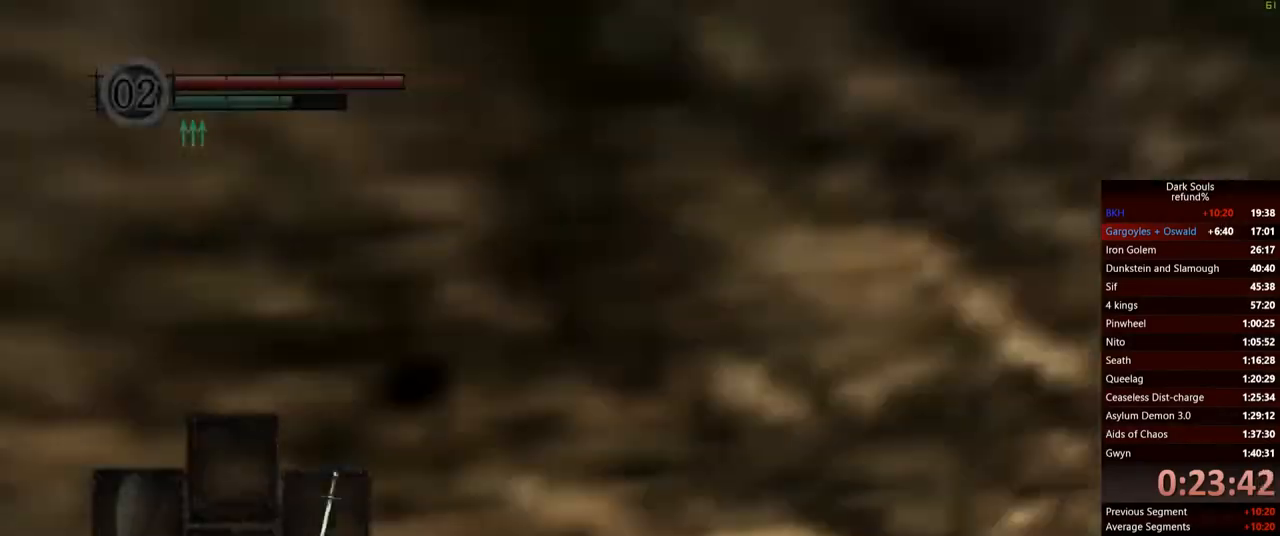
{"buttons": [], "left_stick": "center", "right_stick": "center", "events": [[100, "A", "down"], [100, "left_stick", "up"], [167, "A", "up"], [200, "left_stick", "center"], [284, "A", "down"], [334, "A", "up"], [417, "A", "down"], [467, "A", "up"]]}
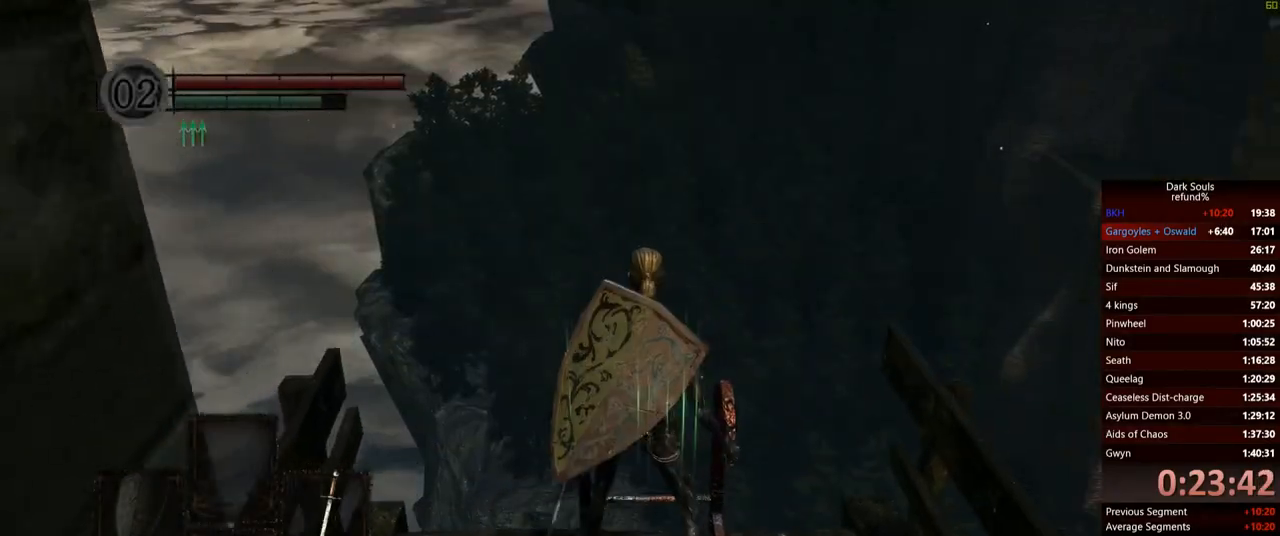
{"buttons": [], "left_stick": "center", "right_stick": "down-right", "events": [[66, "A", "down"], [116, "A", "up"], [333, "right_stick", "down-right"]]}
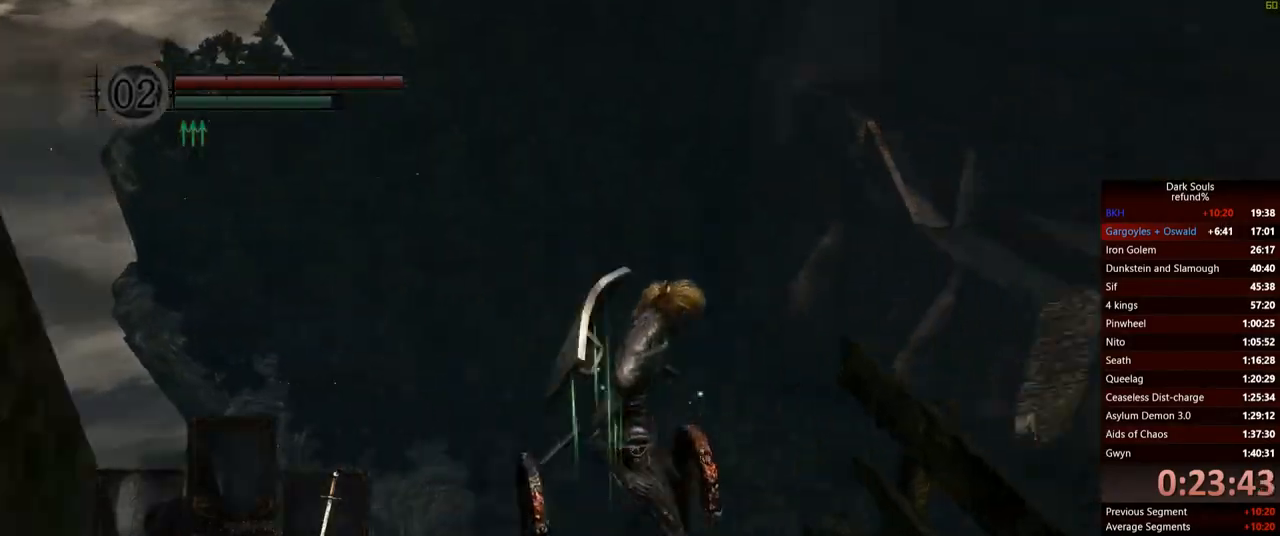
{"buttons": [], "left_stick": "center", "right_stick": "down-right", "events": []}
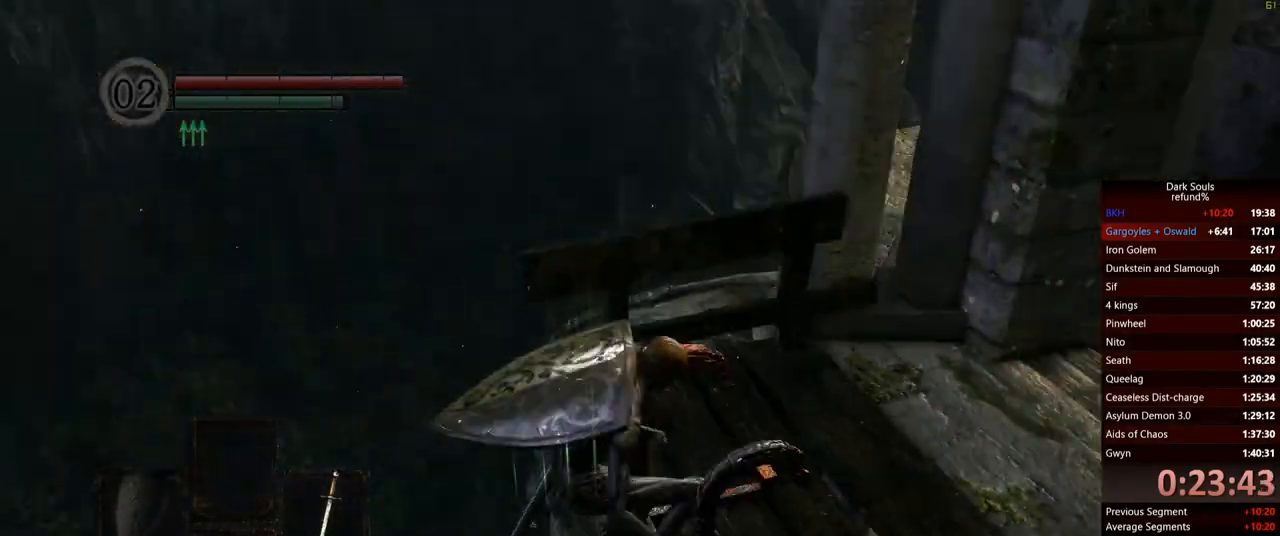
{"buttons": [], "left_stick": "center", "right_stick": "center", "events": [[383, "right_stick", "center"]]}
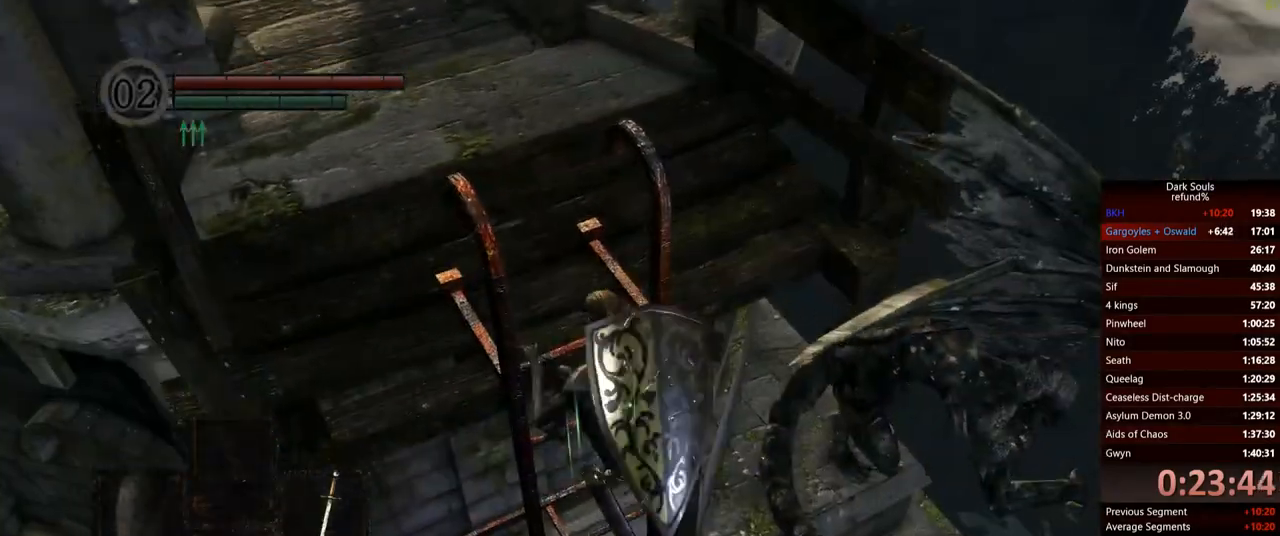
{"buttons": ["B"], "left_stick": "center", "right_stick": "center", "events": [[84, "B", "down"]]}
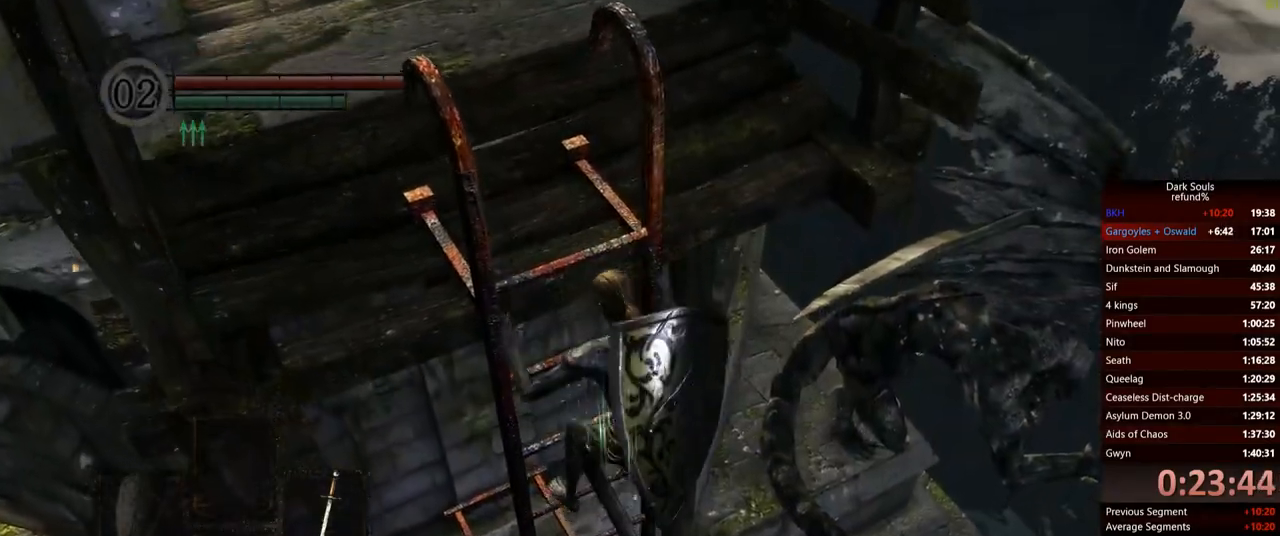
{"buttons": ["B"], "left_stick": "down", "right_stick": "center", "events": [[116, "left_stick", "down"]]}
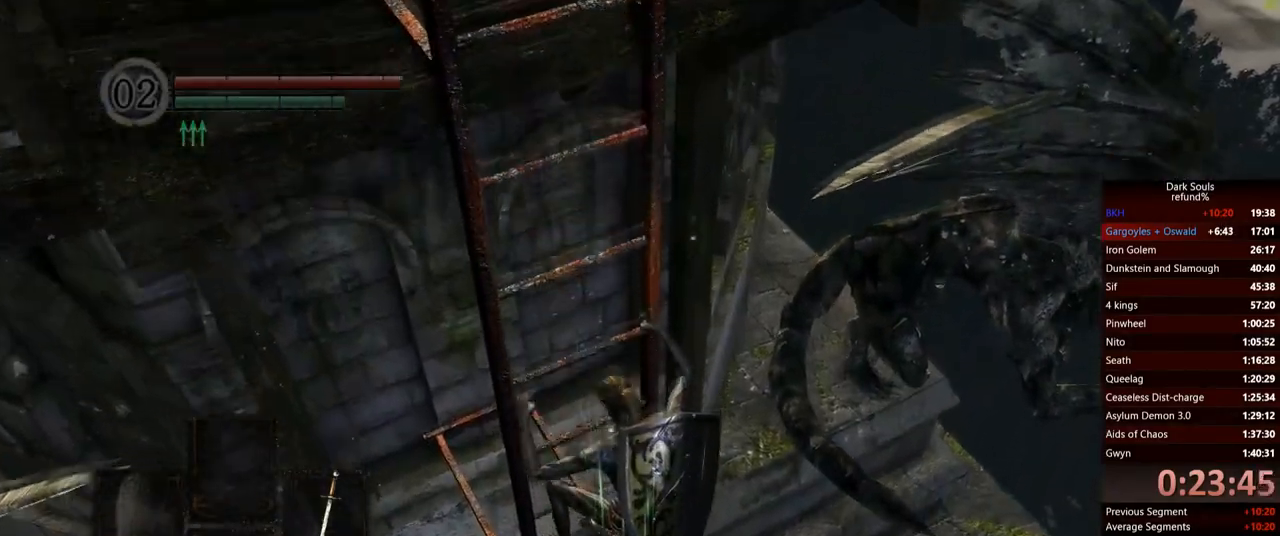
{"buttons": ["B"], "left_stick": "center", "right_stick": "left", "events": [[33, "left_stick", "center"], [417, "right_stick", "left"]]}
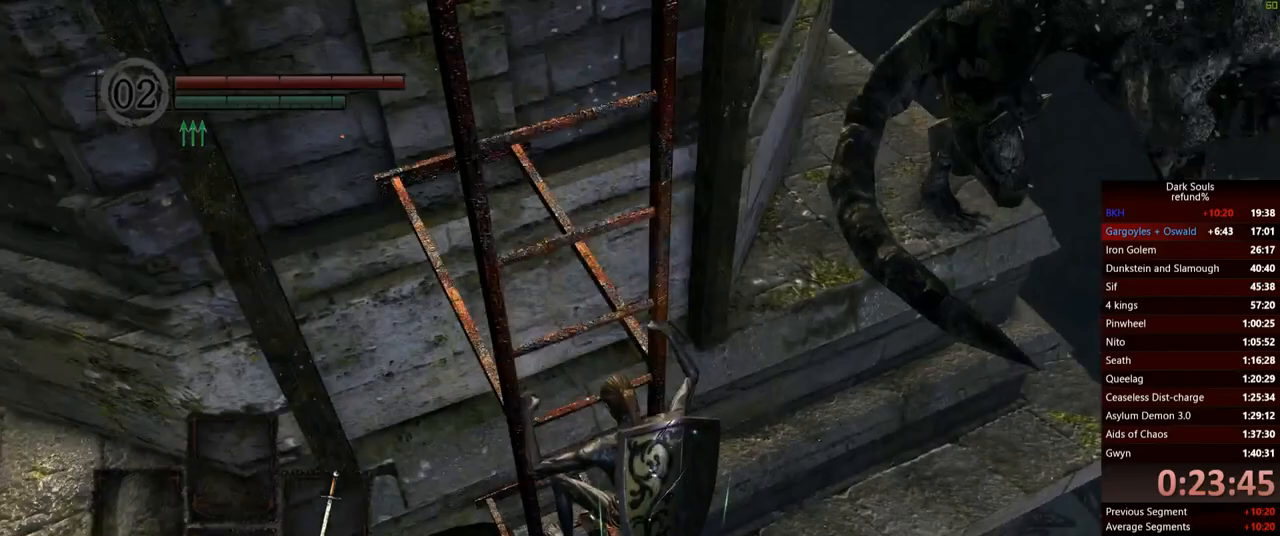
{"buttons": ["B"], "left_stick": "center", "right_stick": "center", "events": [[283, "right_stick", "center"]]}
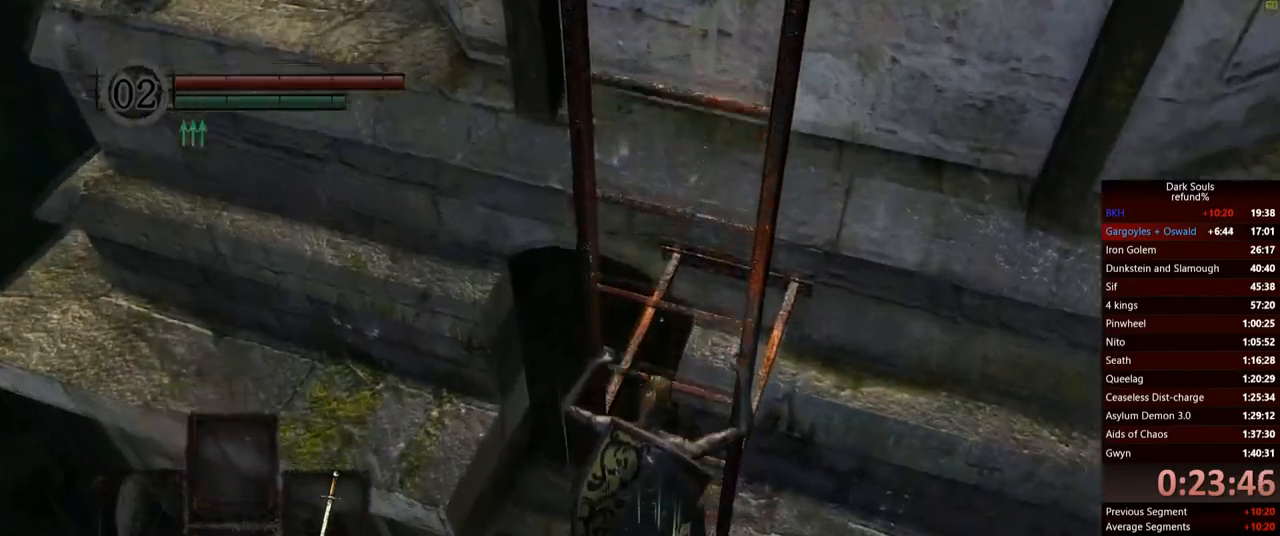
{"buttons": [], "left_stick": "up", "right_stick": "center", "events": [[17, "B", "up"], [417, "left_stick", "up"]]}
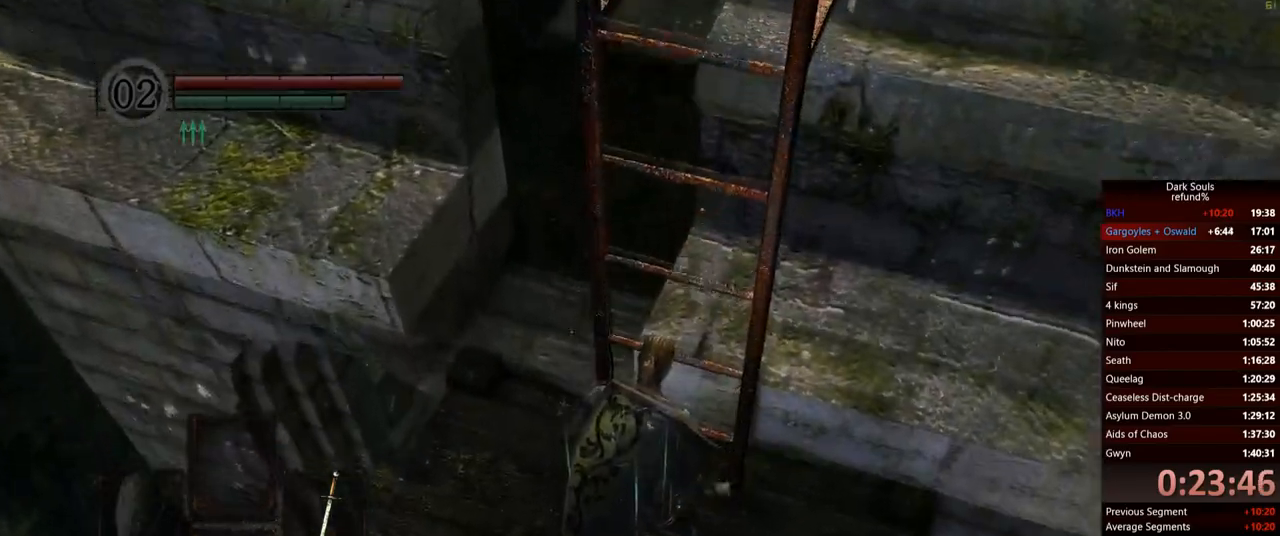
{"buttons": [], "left_stick": "left", "right_stick": "center", "events": [[16, "left_stick", "up-left"], [83, "right_stick", "up-right"], [250, "right_stick", "center"], [283, "left_stick", "left"]]}
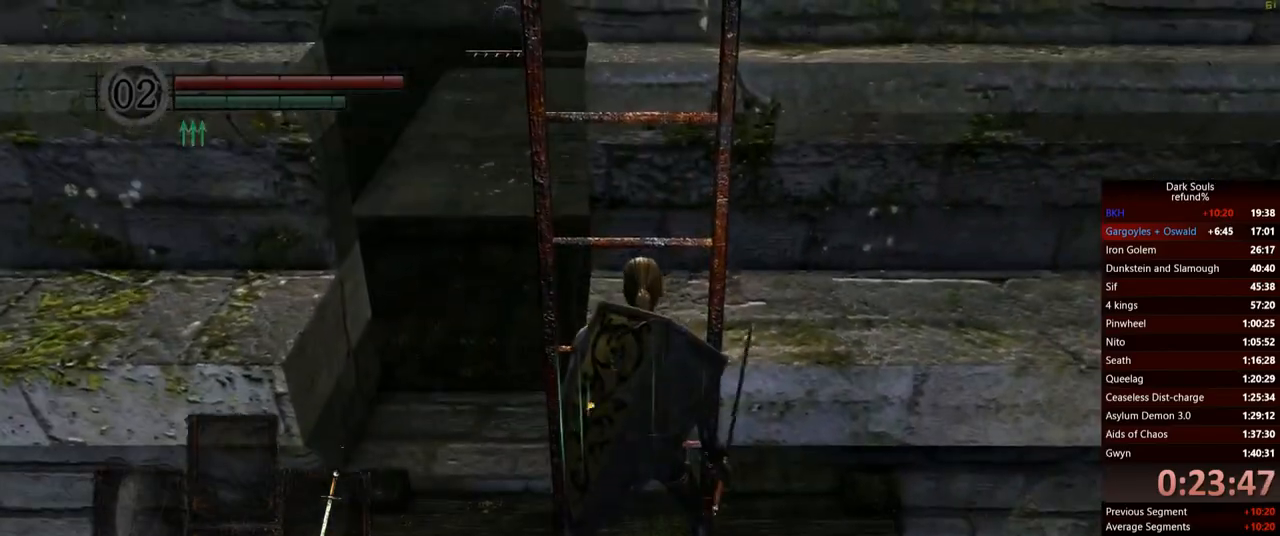
{"buttons": ["B"], "left_stick": "up", "right_stick": "center", "events": [[67, "B", "down"], [200, "left_stick", "up-left"], [451, "left_stick", "up"]]}
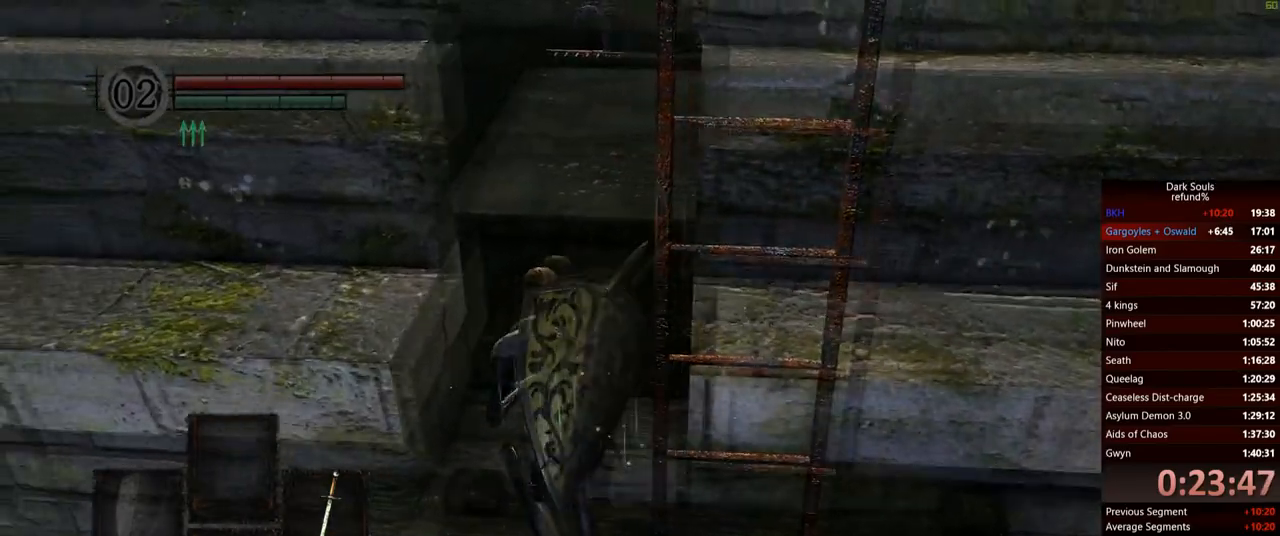
{"buttons": ["B"], "left_stick": "up", "right_stick": "center", "events": []}
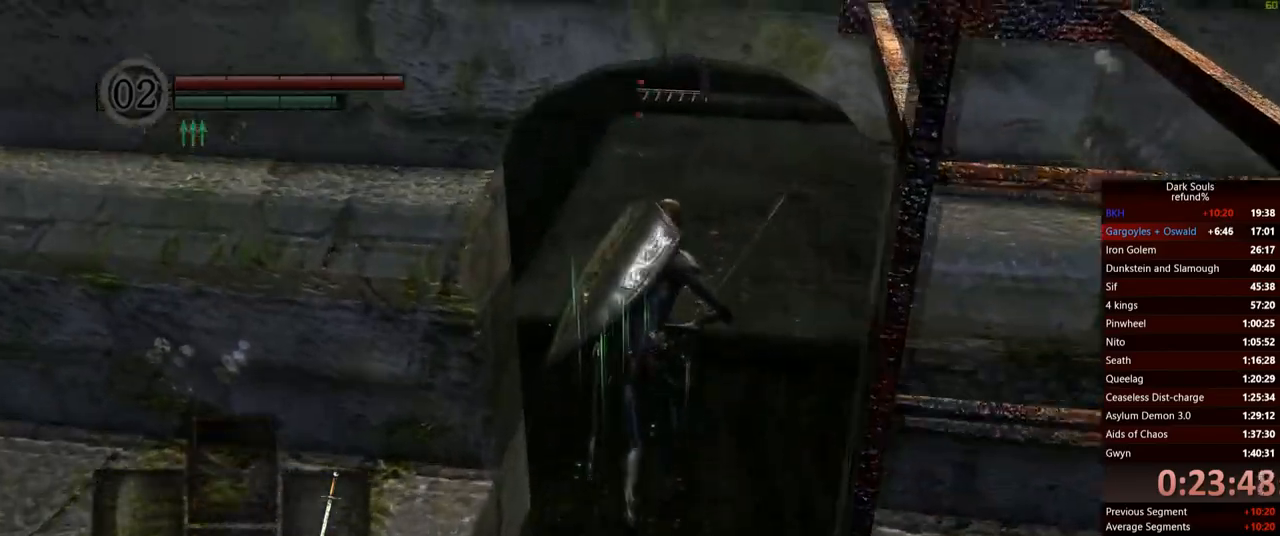
{"buttons": ["B"], "left_stick": "up", "right_stick": "center", "events": []}
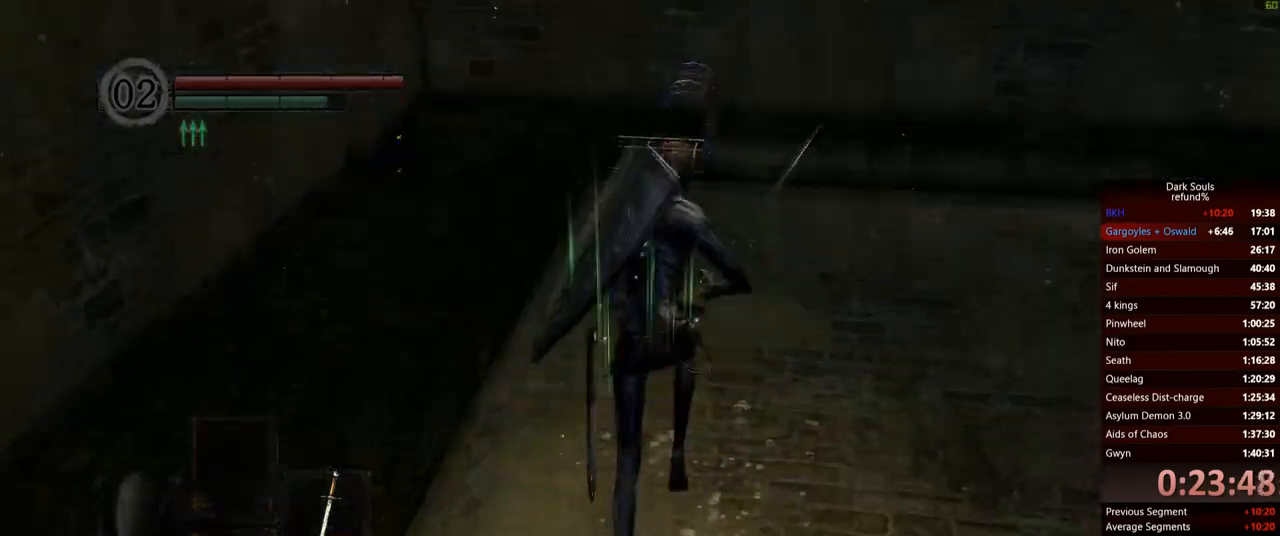
{"buttons": ["B"], "left_stick": "up", "right_stick": "center", "events": []}
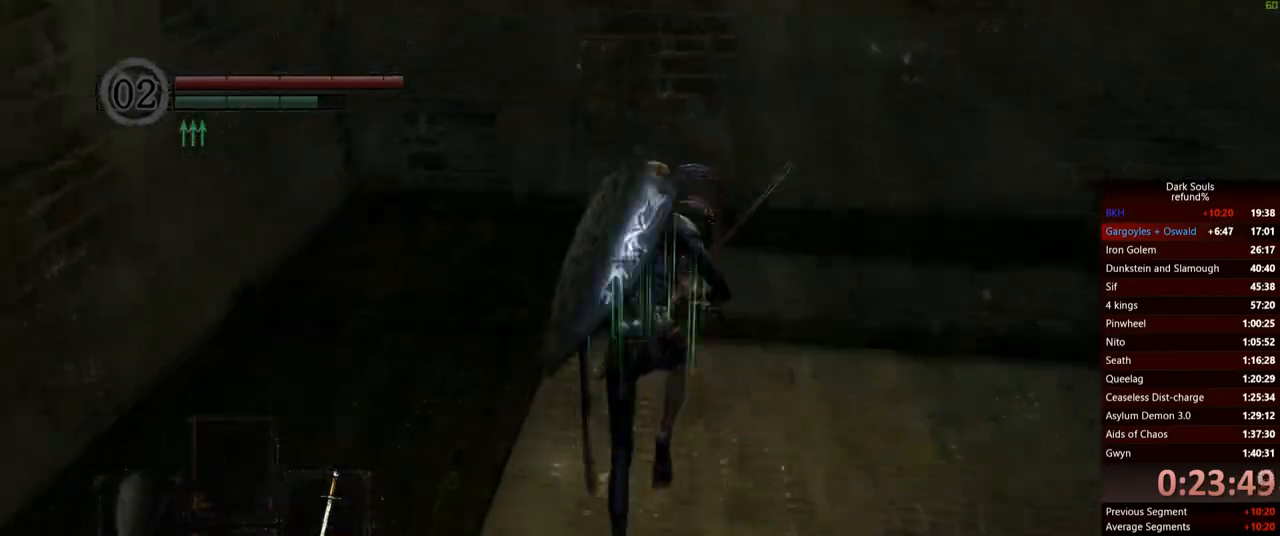
{"buttons": ["A"], "left_stick": "up", "right_stick": "center", "events": [[367, "B", "up"], [451, "A", "down"]]}
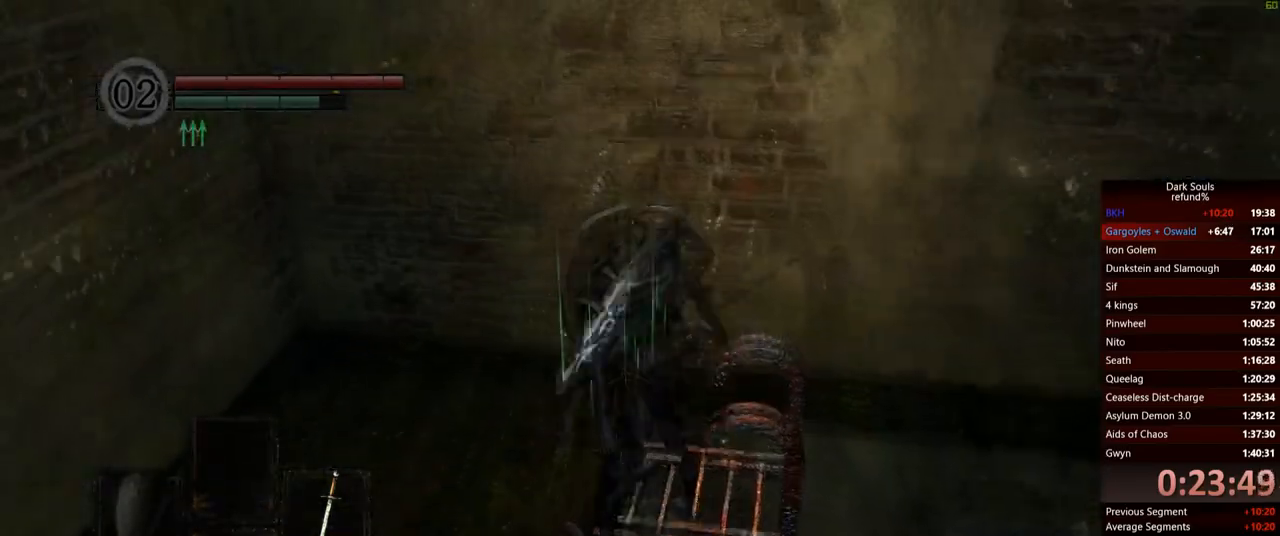
{"buttons": [], "left_stick": "center", "right_stick": "down-left", "events": [[33, "left_stick", "center"], [167, "A", "up"], [334, "right_stick", "down-left"]]}
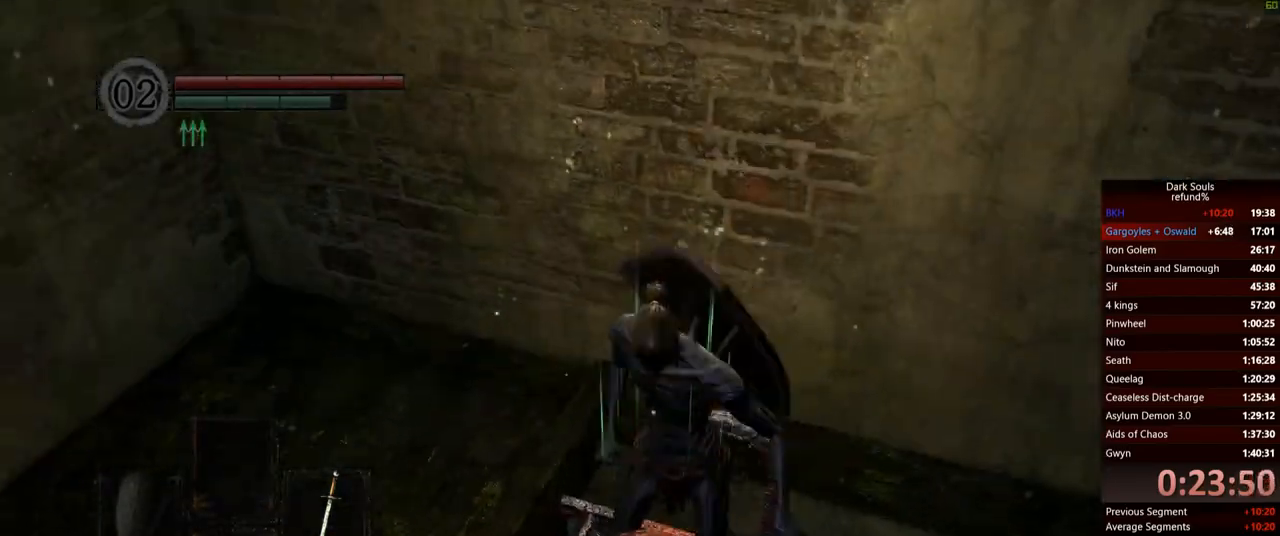
{"buttons": [], "left_stick": "center", "right_stick": "down", "events": [[434, "right_stick", "down"]]}
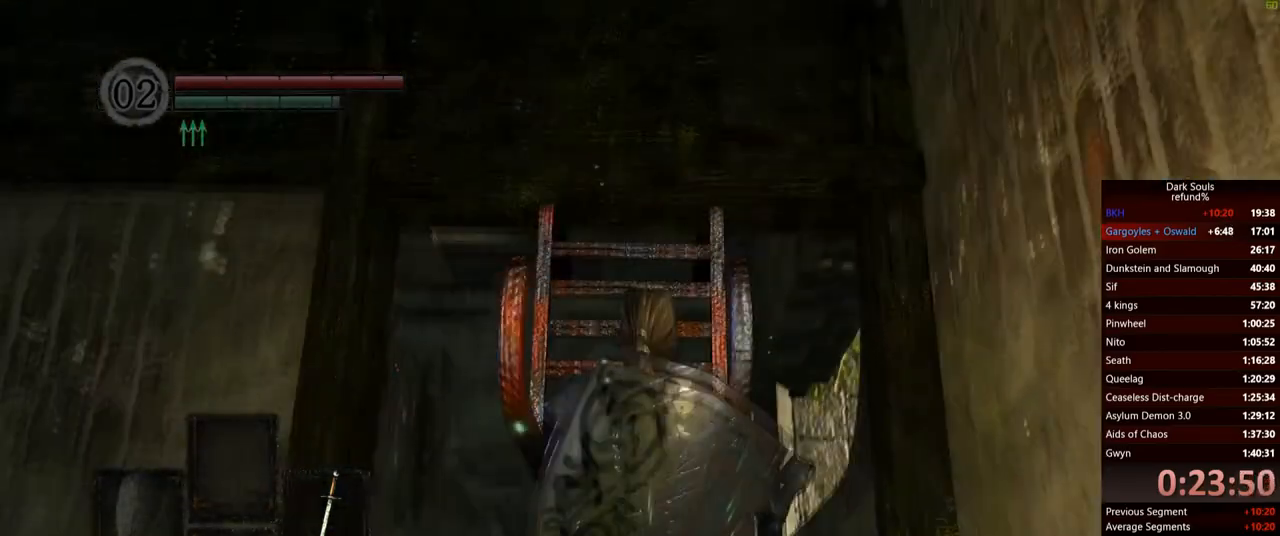
{"buttons": ["B"], "left_stick": "center", "right_stick": "center", "events": [[150, "right_stick", "center"], [334, "B", "down"]]}
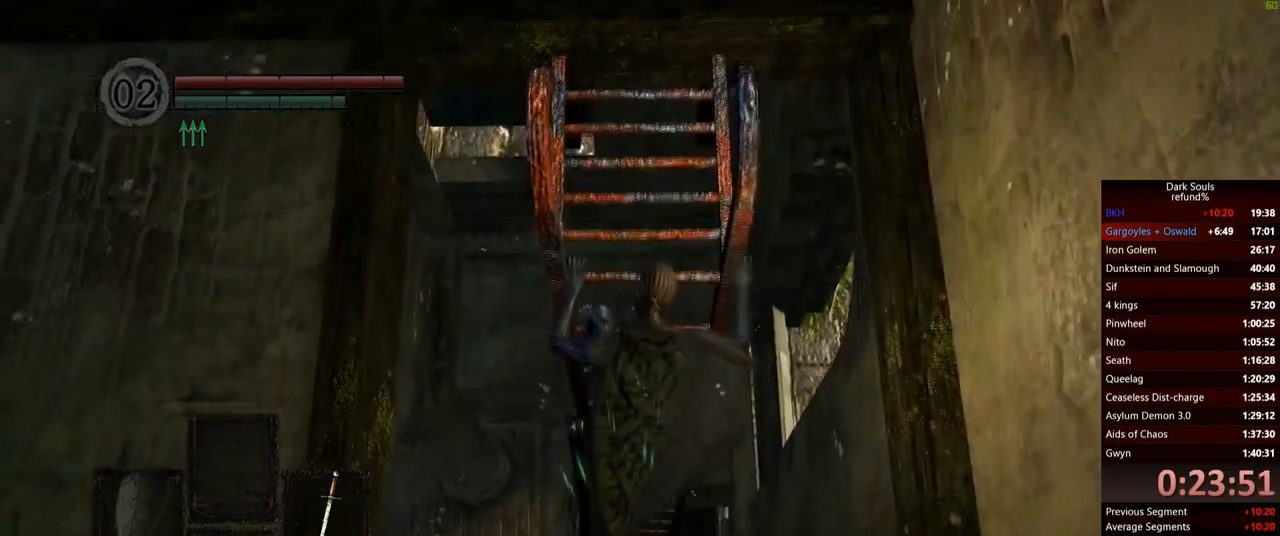
{"buttons": ["B"], "left_stick": "center", "right_stick": "center", "events": []}
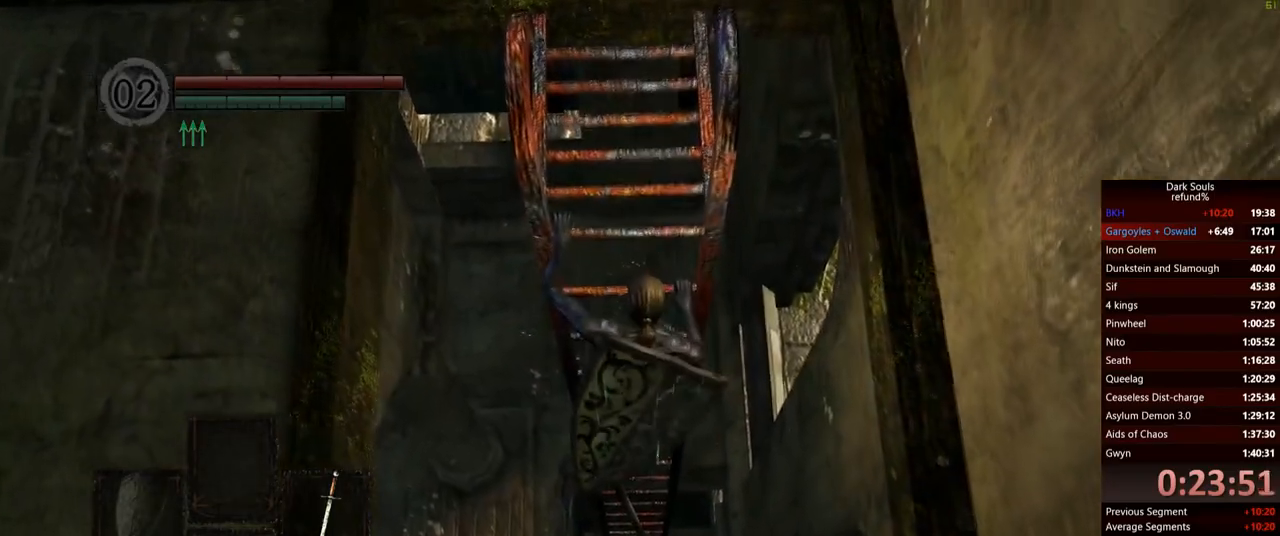
{"buttons": ["B"], "left_stick": "center", "right_stick": "center", "events": [[200, "B", "up"], [250, "B", "down"]]}
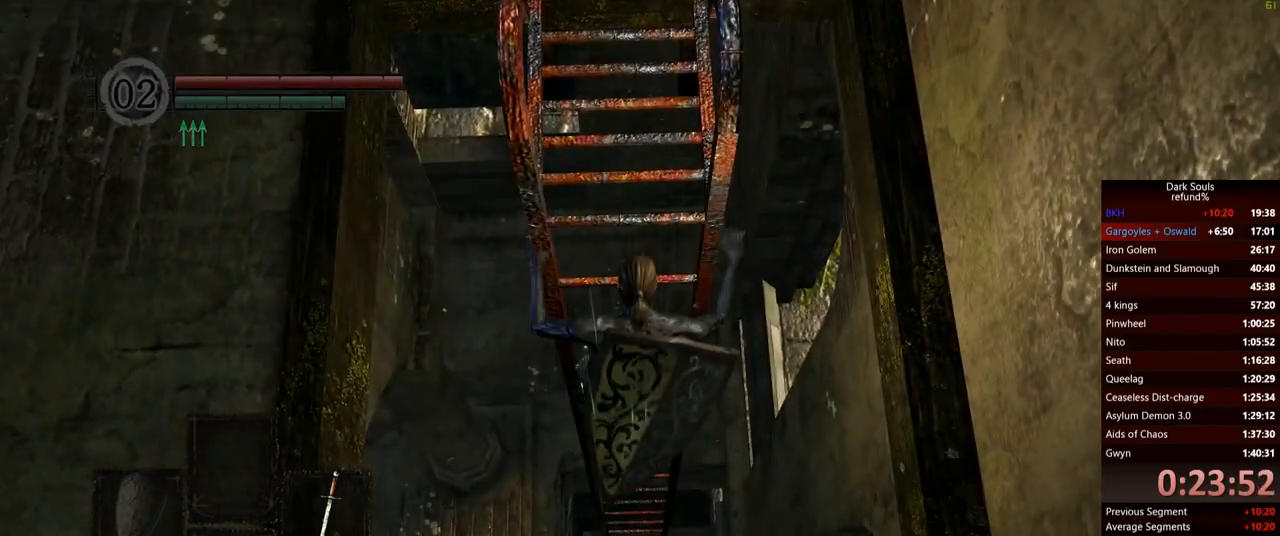
{"buttons": ["B"], "left_stick": "center", "right_stick": "center", "events": []}
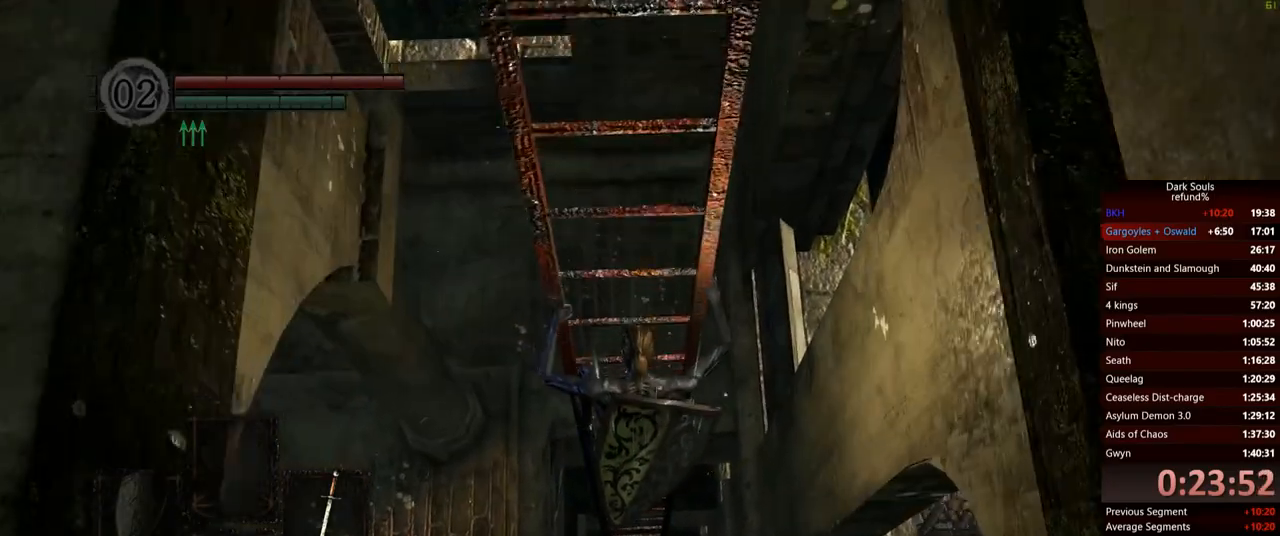
{"buttons": ["B"], "left_stick": "center", "right_stick": "center", "events": []}
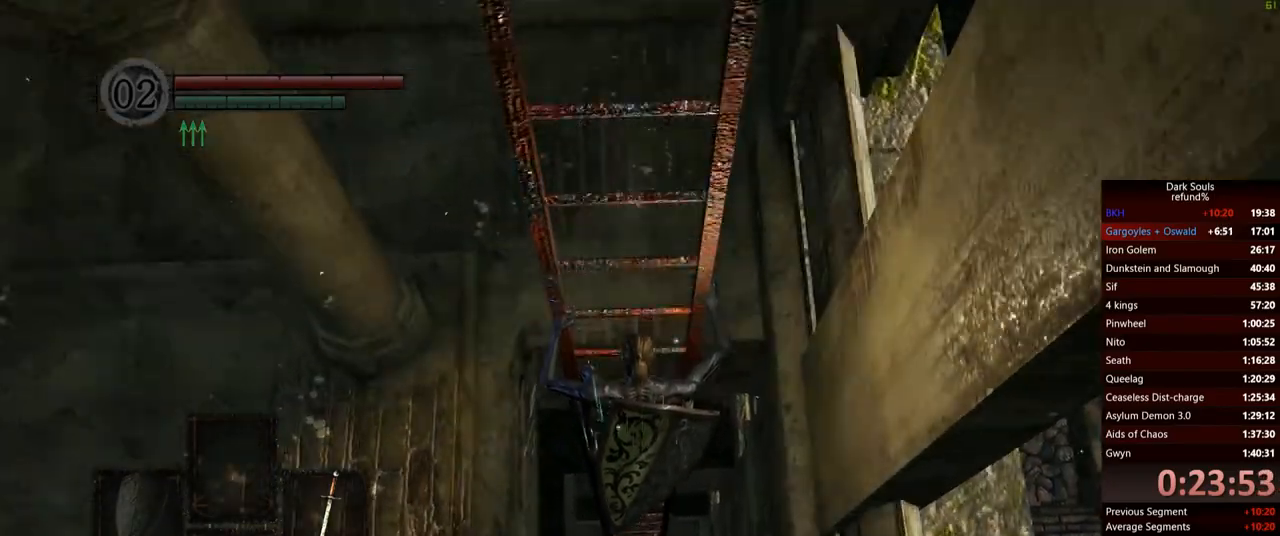
{"buttons": [], "left_stick": "center", "right_stick": "center", "events": [[251, "B", "up"]]}
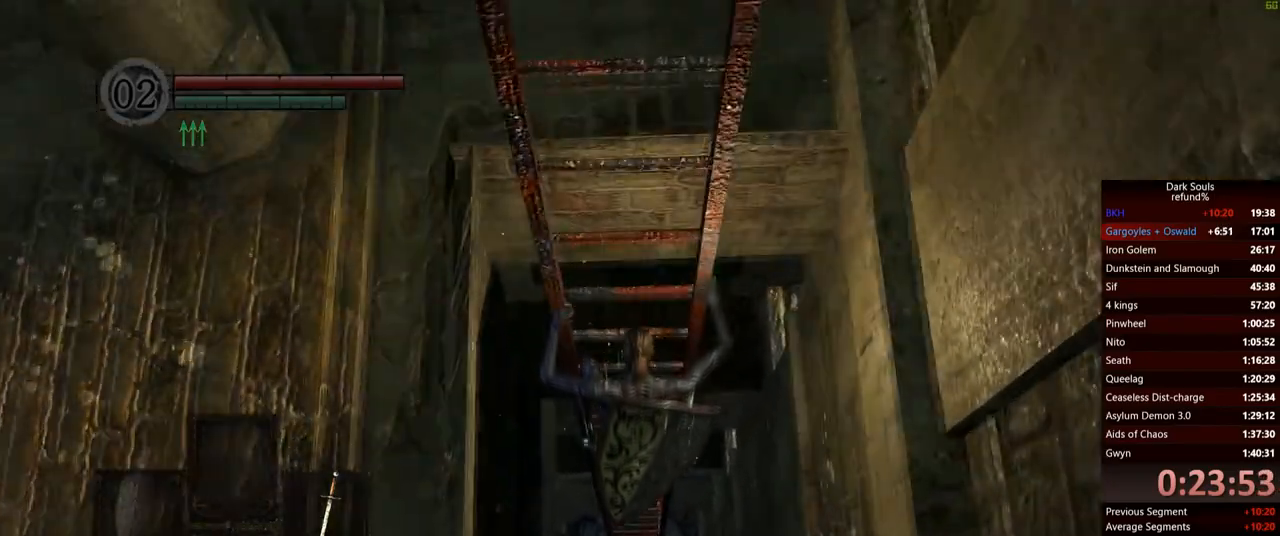
{"buttons": [], "left_stick": "center", "right_stick": "left", "events": [[484, "right_stick", "left"]]}
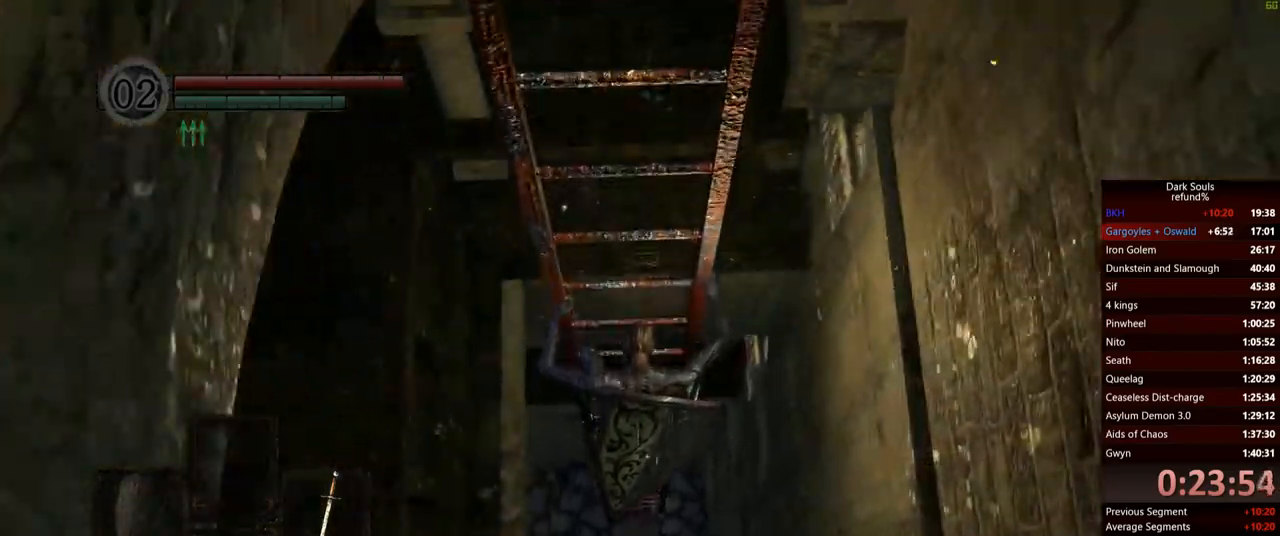
{"buttons": [], "left_stick": "center", "right_stick": "left", "events": []}
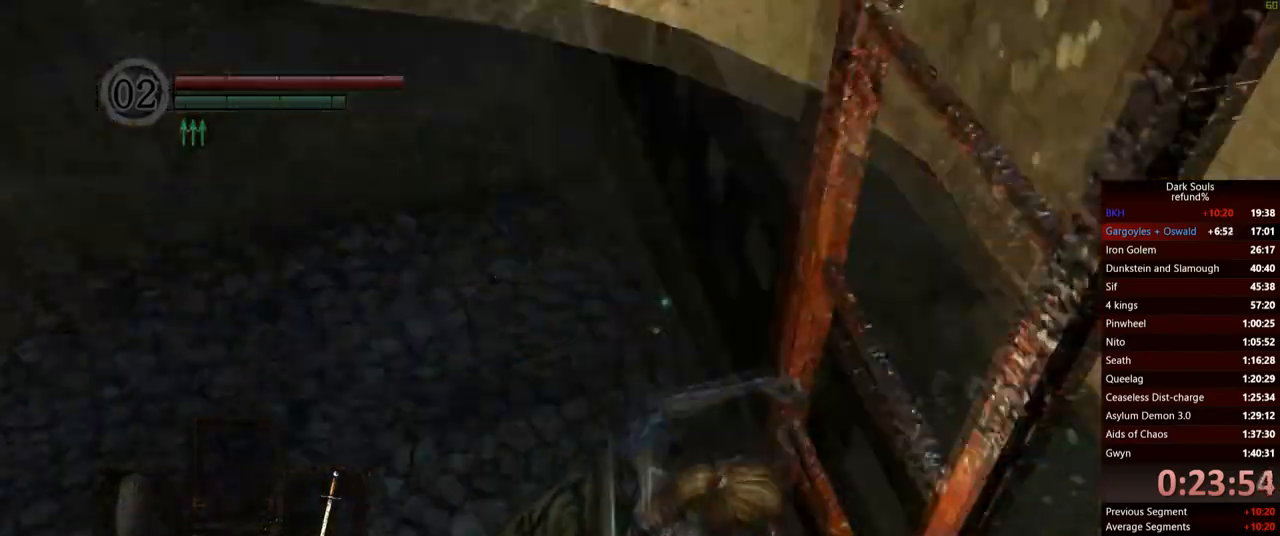
{"buttons": [], "left_stick": "up", "right_stick": "center", "events": [[183, "right_stick", "center"], [500, "left_stick", "up"]]}
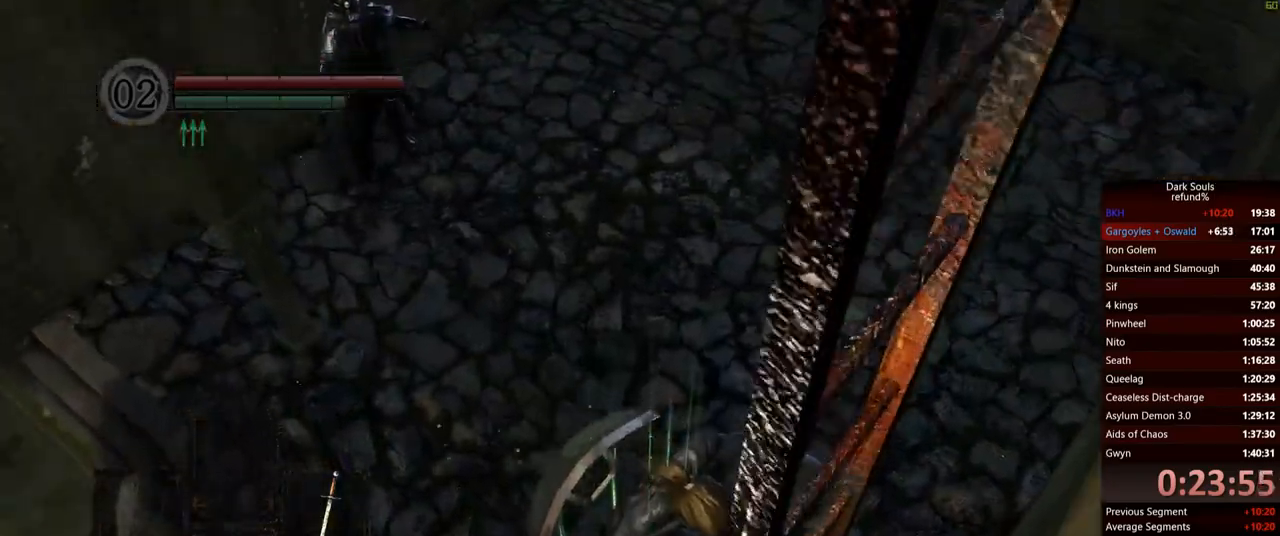
{"buttons": [], "left_stick": "up", "right_stick": "up", "events": [[34, "right_stick", "up"]]}